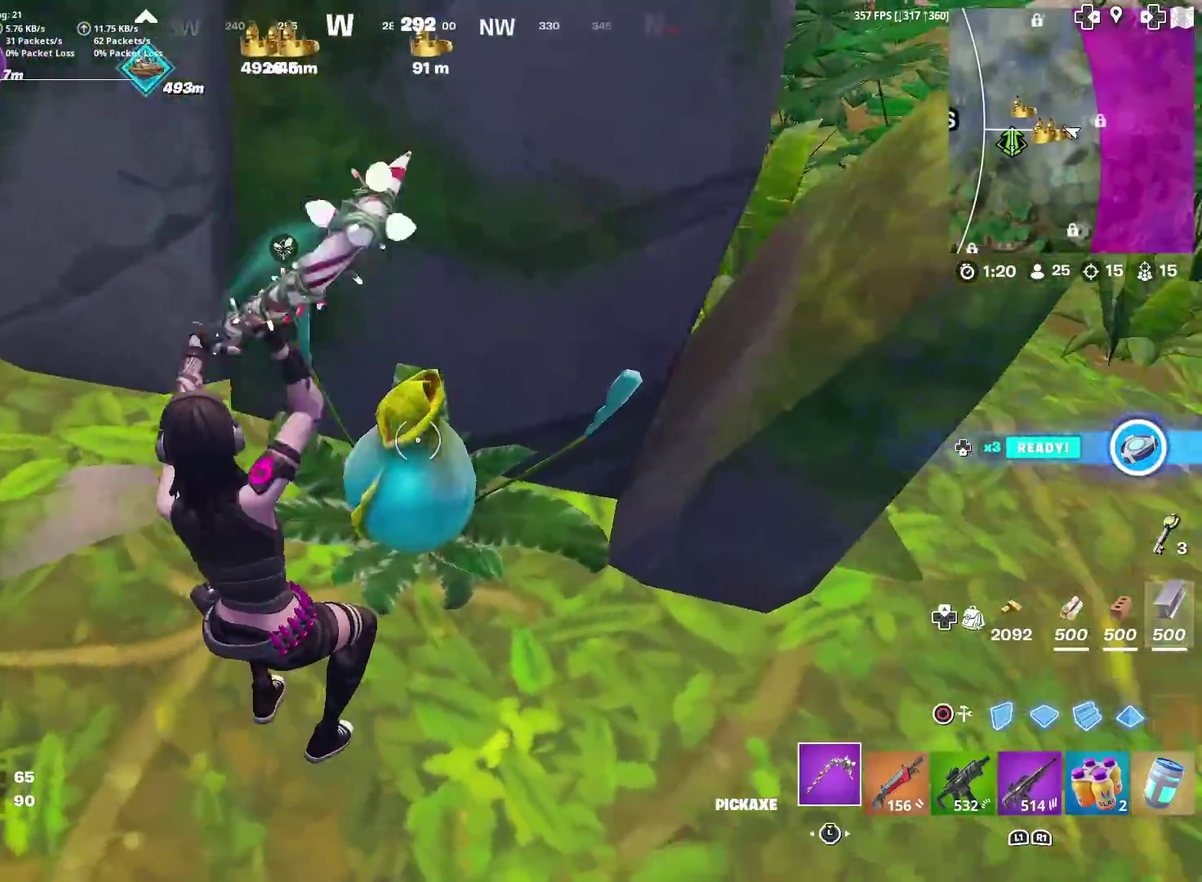
Gameplay with a controller (PlayStation layout); each line is a JSON object with the inputs held at the frame after it (dt_ms = milliseconds from this image to that frame). "events" lists button and stick changes between this image and that frame as [ms after this image, input, new state], when the widget could be followed in between. Not read: L1 R1 TOUCHPAD.
{"dt_ms": 500, "buttons": [], "left_stick": "up-left", "right_stick": "center"}
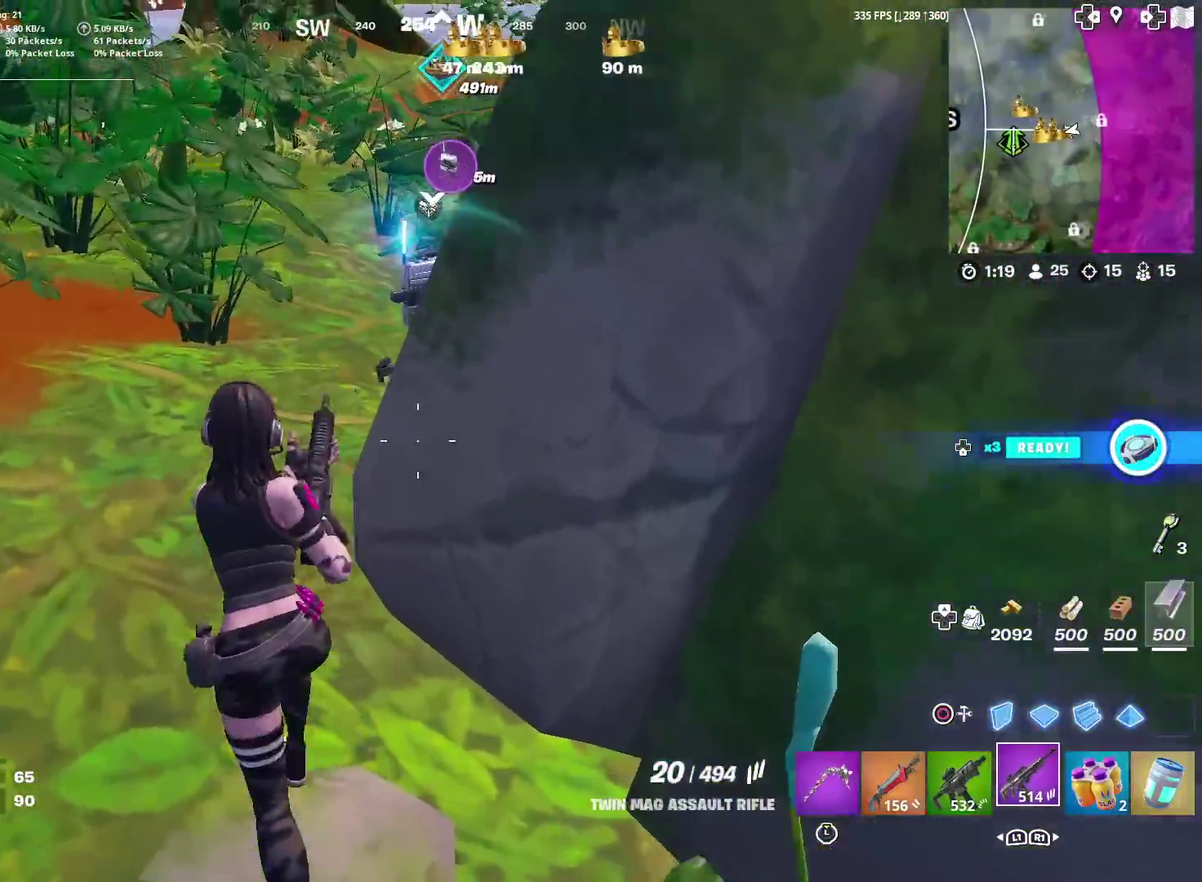
{"dt_ms": 501, "buttons": [], "left_stick": "up-left", "right_stick": "center", "events": [[84, "right_stick", "right"], [267, "right_stick", "center"]]}
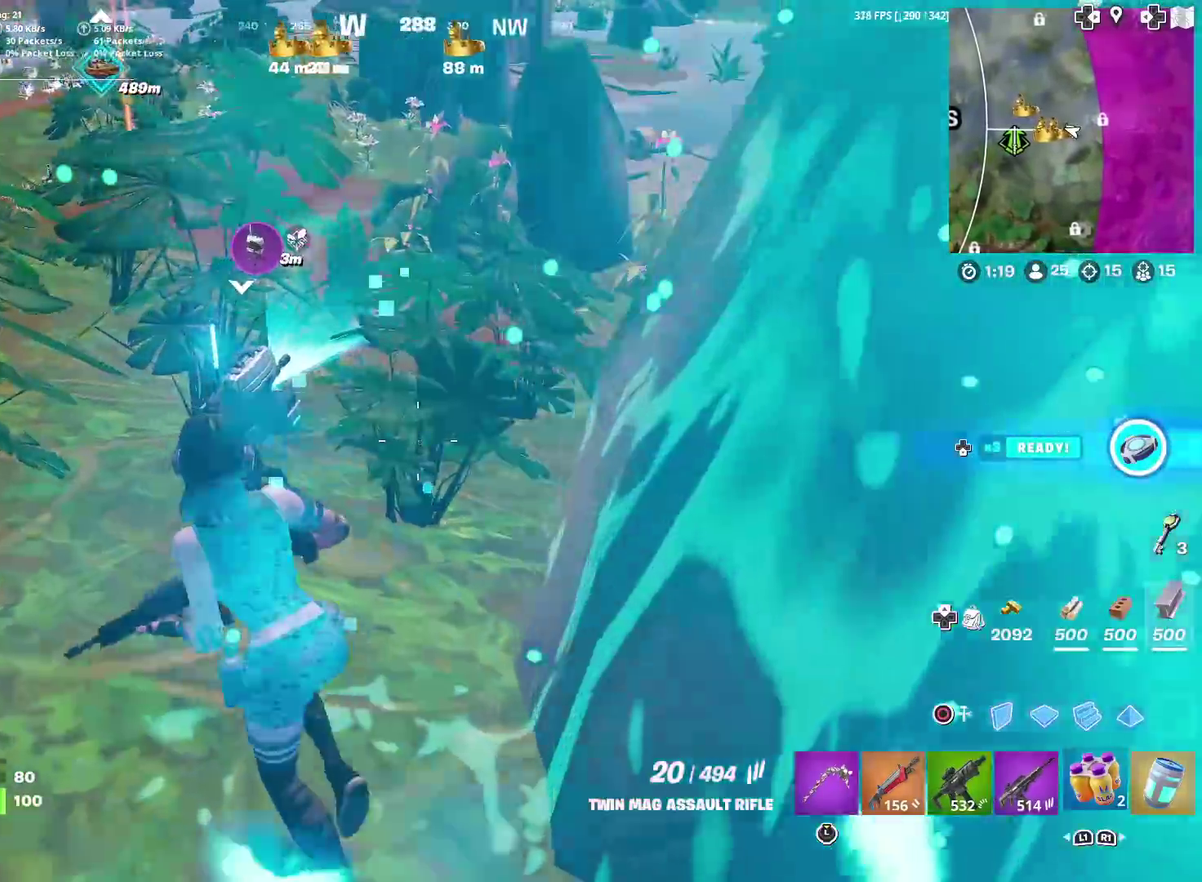
{"dt_ms": 400, "buttons": ["R2"], "left_stick": "right", "right_stick": "right", "events": [[83, "left_stick", "left"], [200, "left_stick", "down-right"], [200, "right_stick", "down-right"], [250, "right_stick", "right"], [384, "left_stick", "right"], [400, "R2", "down"]]}
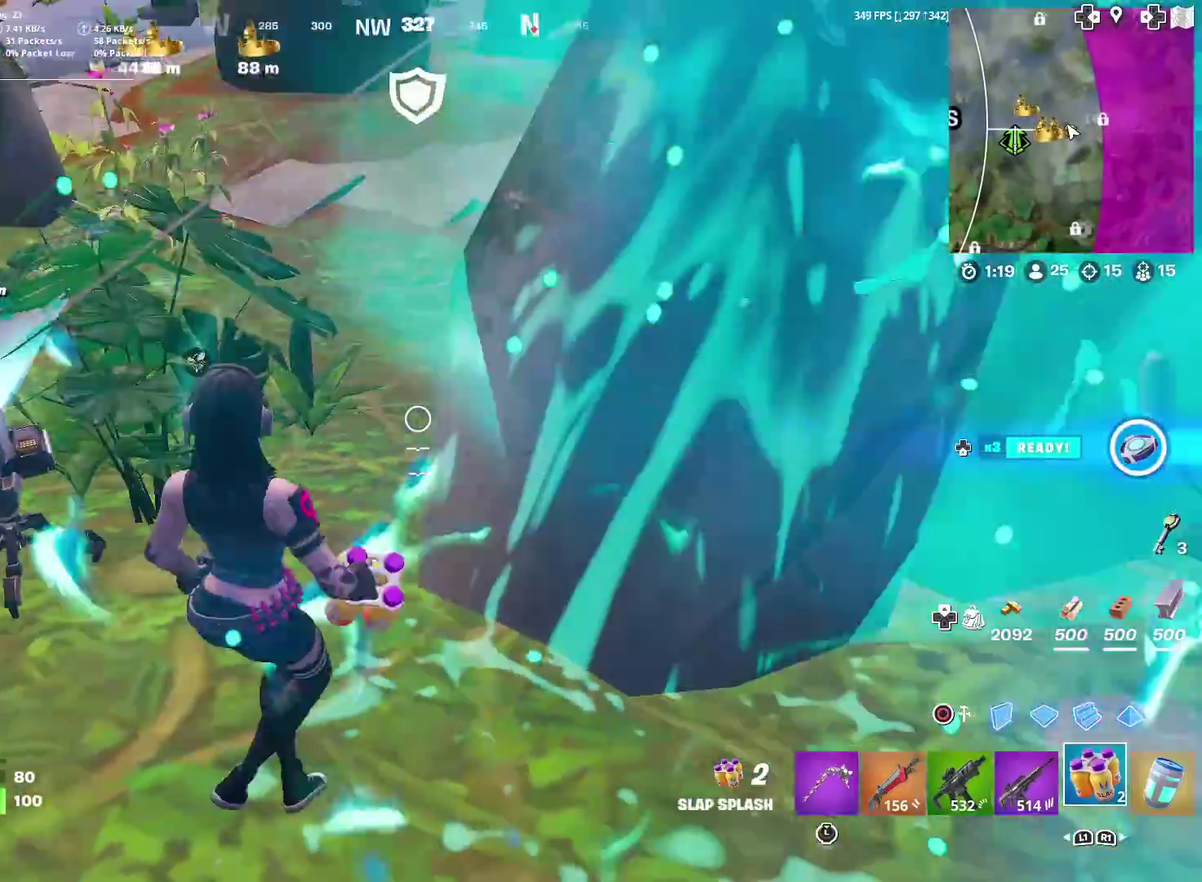
{"dt_ms": 601, "buttons": ["R2"], "left_stick": "down-right", "right_stick": "center", "events": [[17, "right_stick", "center"], [100, "R2", "up"], [134, "left_stick", "up-right"], [184, "R2", "down"], [284, "R2", "up"], [284, "left_stick", "up"], [351, "R2", "down"], [451, "R2", "up"], [484, "right_stick", "left"], [501, "left_stick", "down-right"], [584, "right_stick", "center"], [601, "R2", "down"]]}
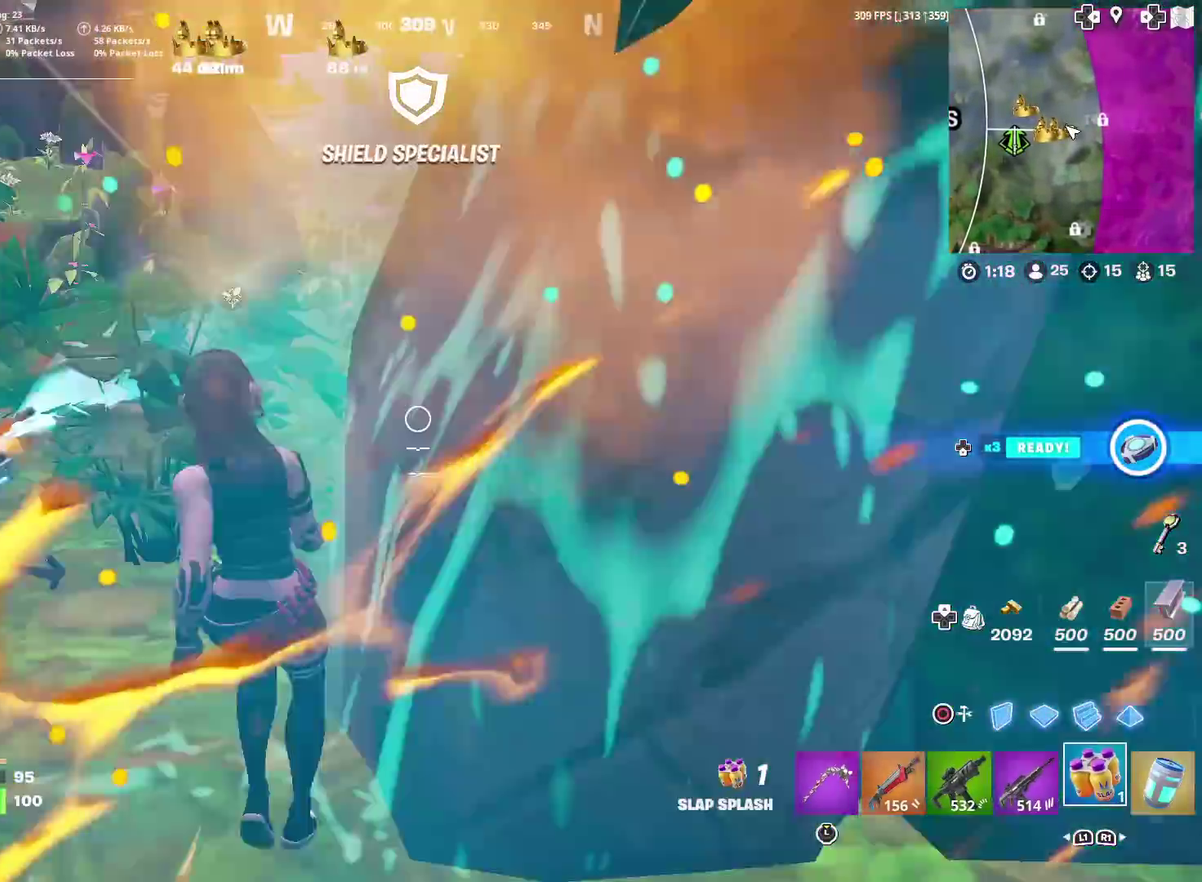
{"dt_ms": 300, "buttons": [], "left_stick": "down", "right_stick": "center", "events": [[100, "R2", "up"], [133, "left_stick", "down"], [183, "R2", "down"], [283, "R2", "up"]]}
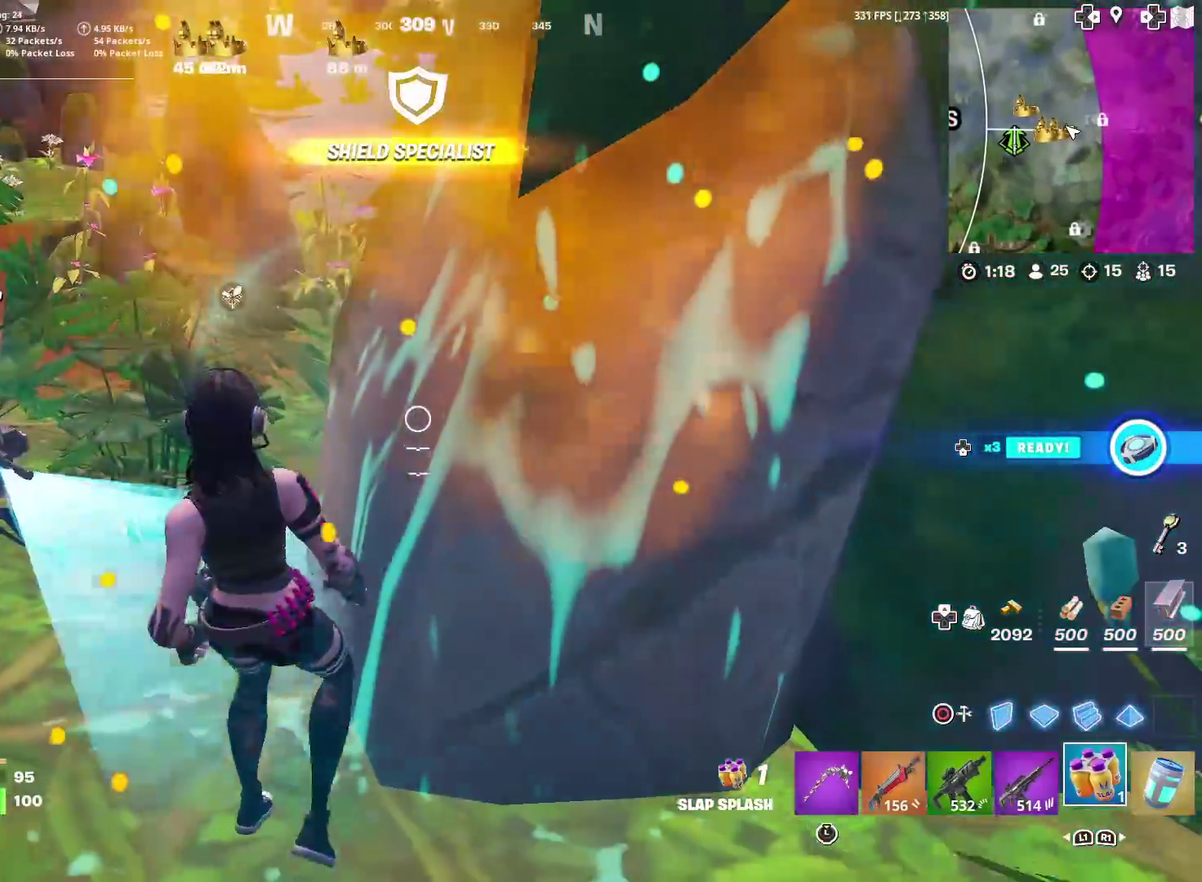
{"dt_ms": 901, "buttons": ["SQUARE"], "left_stick": "up", "right_stick": "center", "events": [[17, "left_stick", "down-right"], [67, "R2", "down"], [150, "R2", "up"], [234, "R2", "down"], [284, "left_stick", "left"], [334, "R2", "up"], [501, "right_stick", "left"], [567, "left_stick", "up-left"], [601, "right_stick", "center"], [701, "left_stick", "up"], [884, "SQUARE", "down"]]}
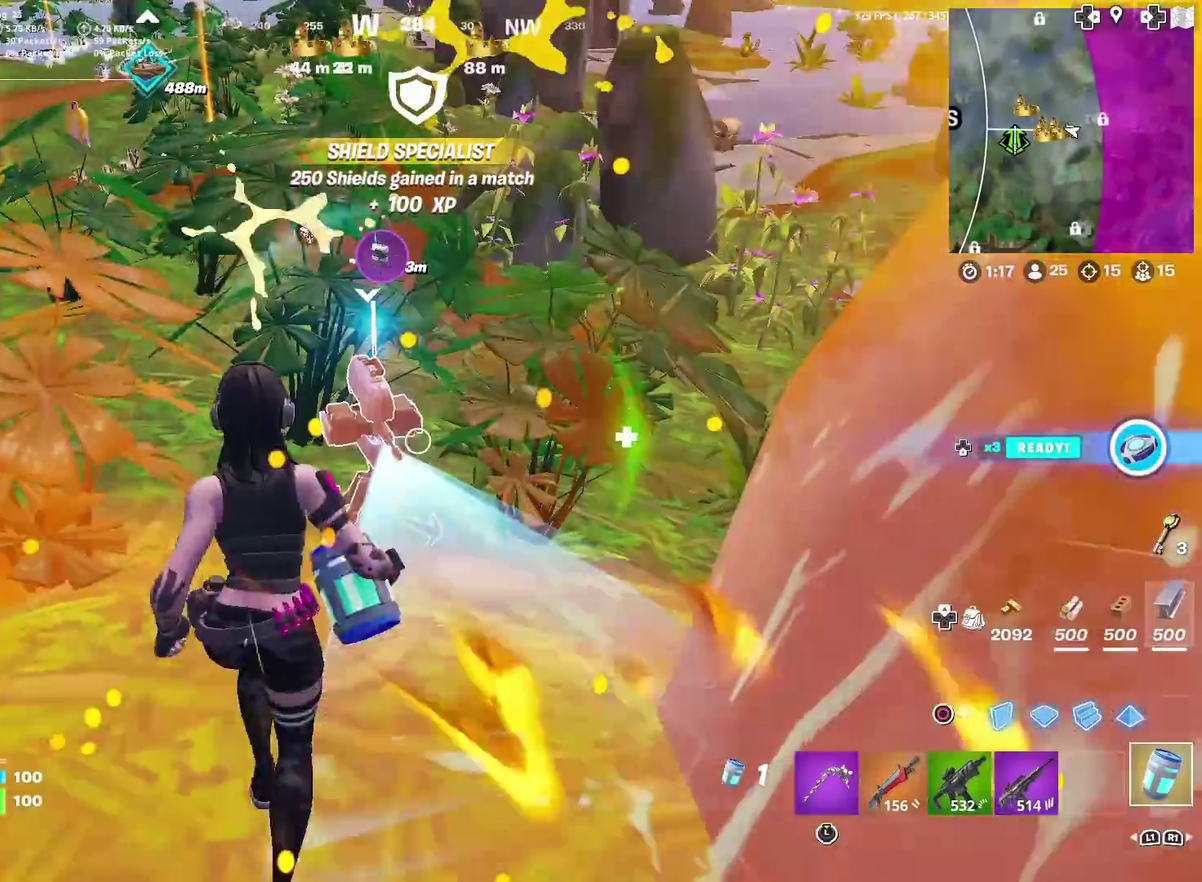
{"dt_ms": 300, "buttons": [], "left_stick": "down-left", "right_stick": "center", "events": [[50, "SQUARE", "up"], [117, "left_stick", "center"], [150, "SQUARE", "down"], [184, "left_stick", "down-left"], [217, "SQUARE", "up"]]}
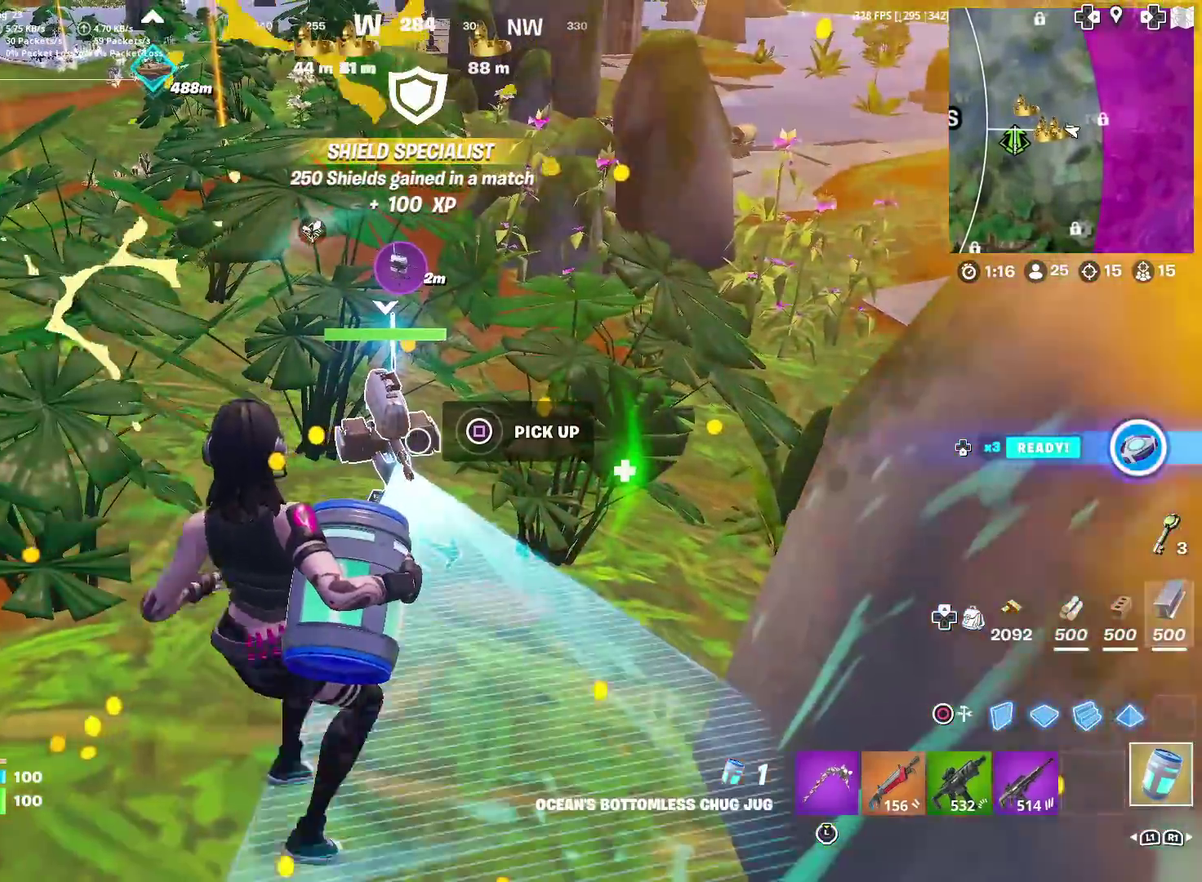
{"dt_ms": 601, "buttons": [], "left_stick": "down", "right_stick": "center", "events": [[34, "SQUARE", "down"], [100, "SQUARE", "up"], [201, "SQUARE", "down"], [284, "SQUARE", "up"], [284, "left_stick", "down"]]}
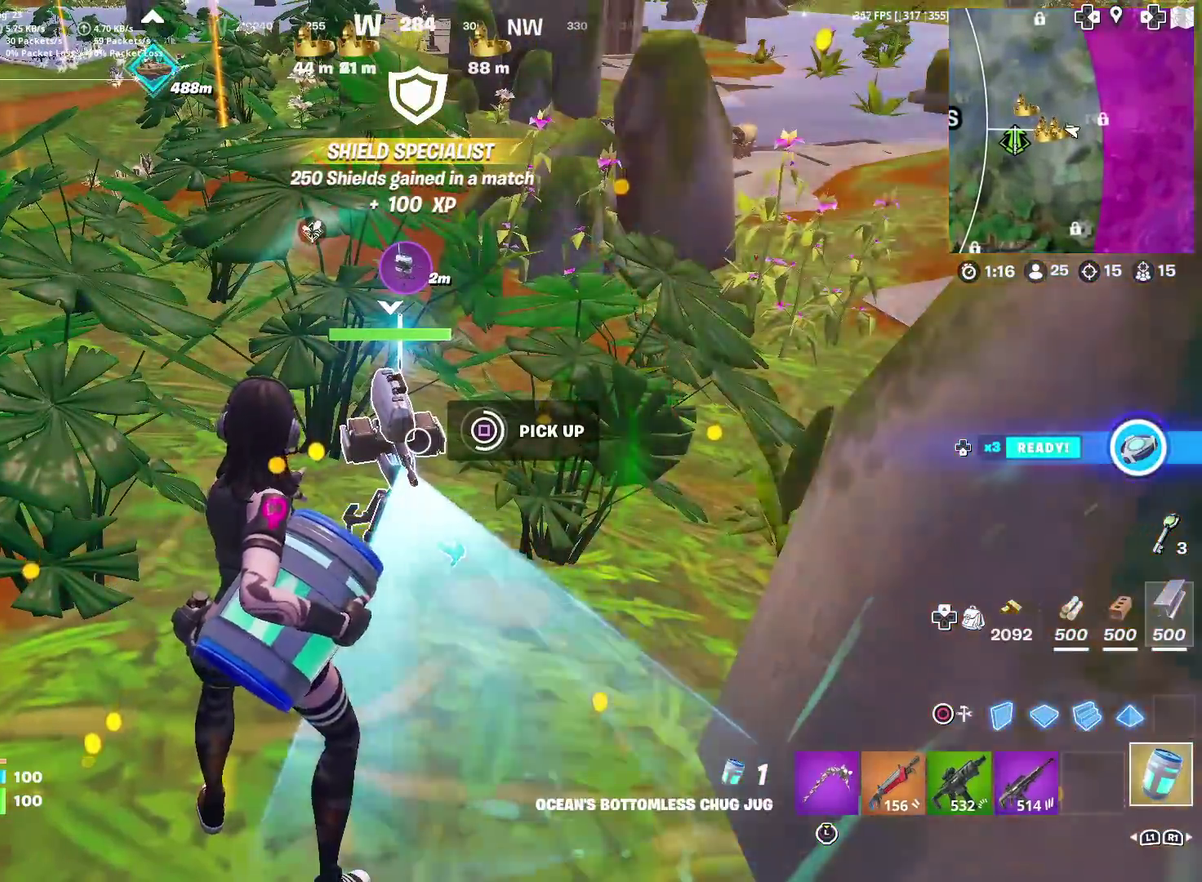
{"dt_ms": 400, "buttons": [], "left_stick": "down-right", "right_stick": "center", "events": [[284, "left_stick", "down-right"]]}
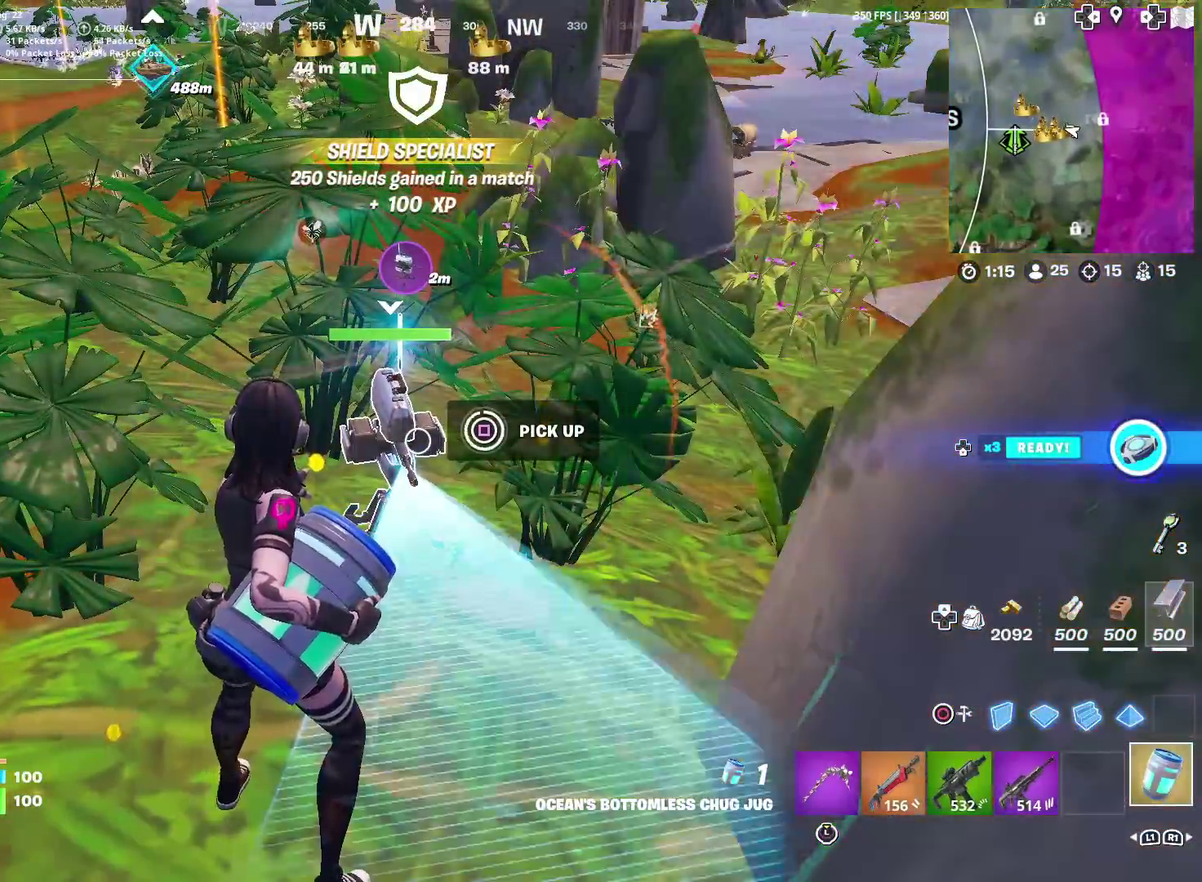
{"dt_ms": 484, "buttons": [], "left_stick": "up-left", "right_stick": "center", "events": [[200, "left_stick", "right"], [217, "right_stick", "up-right"], [317, "left_stick", "up-right"], [401, "left_stick", "up-left"], [401, "right_stick", "center"]]}
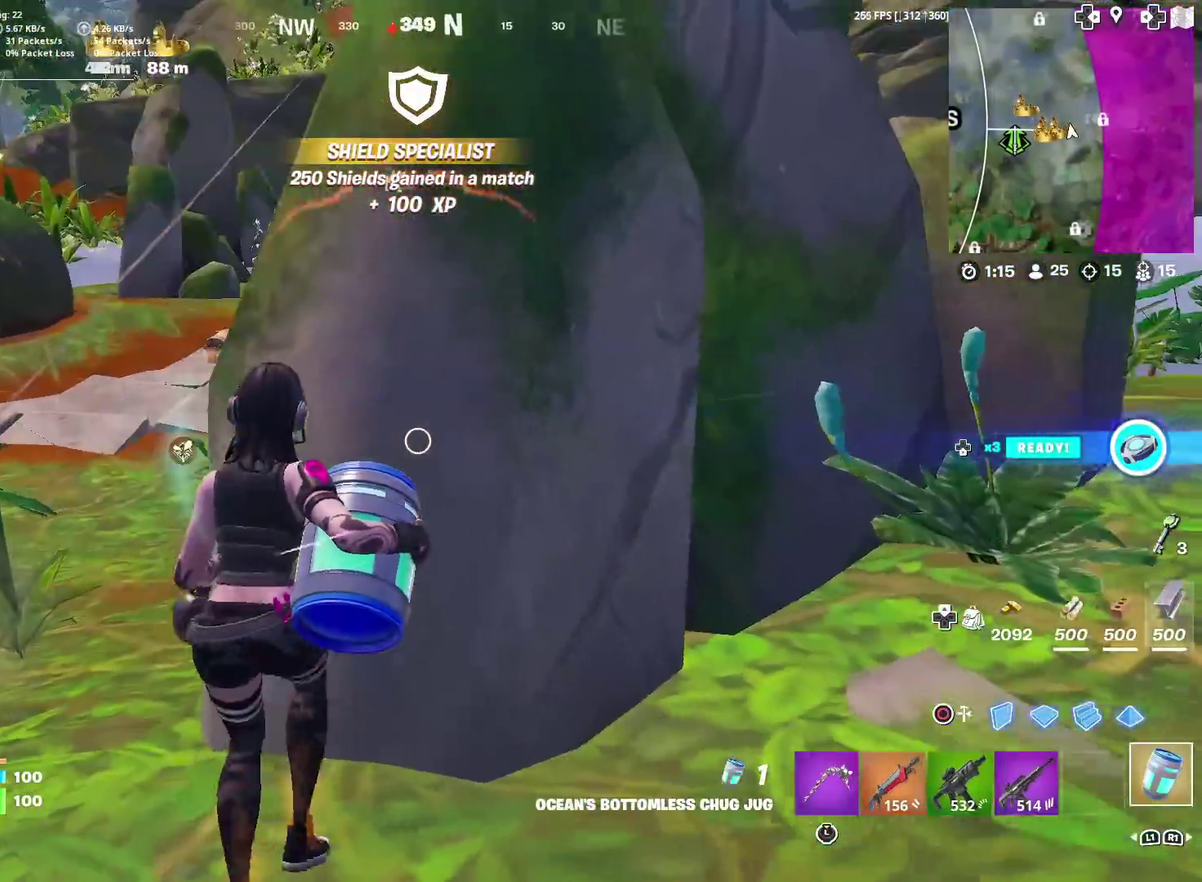
{"dt_ms": 501, "buttons": [], "left_stick": "up-left", "right_stick": "center", "events": [[84, "right_stick", "up-left"], [150, "right_stick", "center"], [350, "right_stick", "up"], [434, "right_stick", "center"]]}
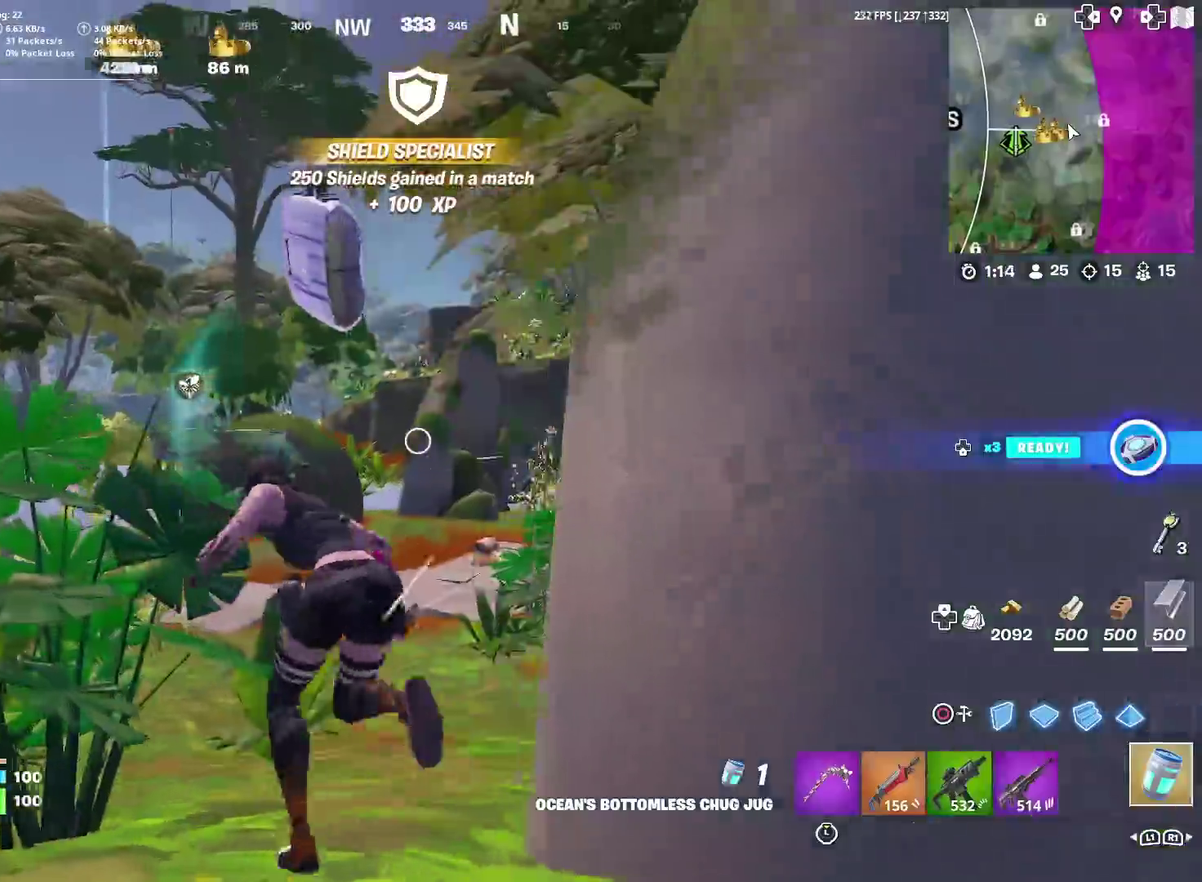
{"dt_ms": 500, "buttons": [], "left_stick": "up-left", "right_stick": "center", "events": [[66, "CROSS", "down"], [150, "CROSS", "up"]]}
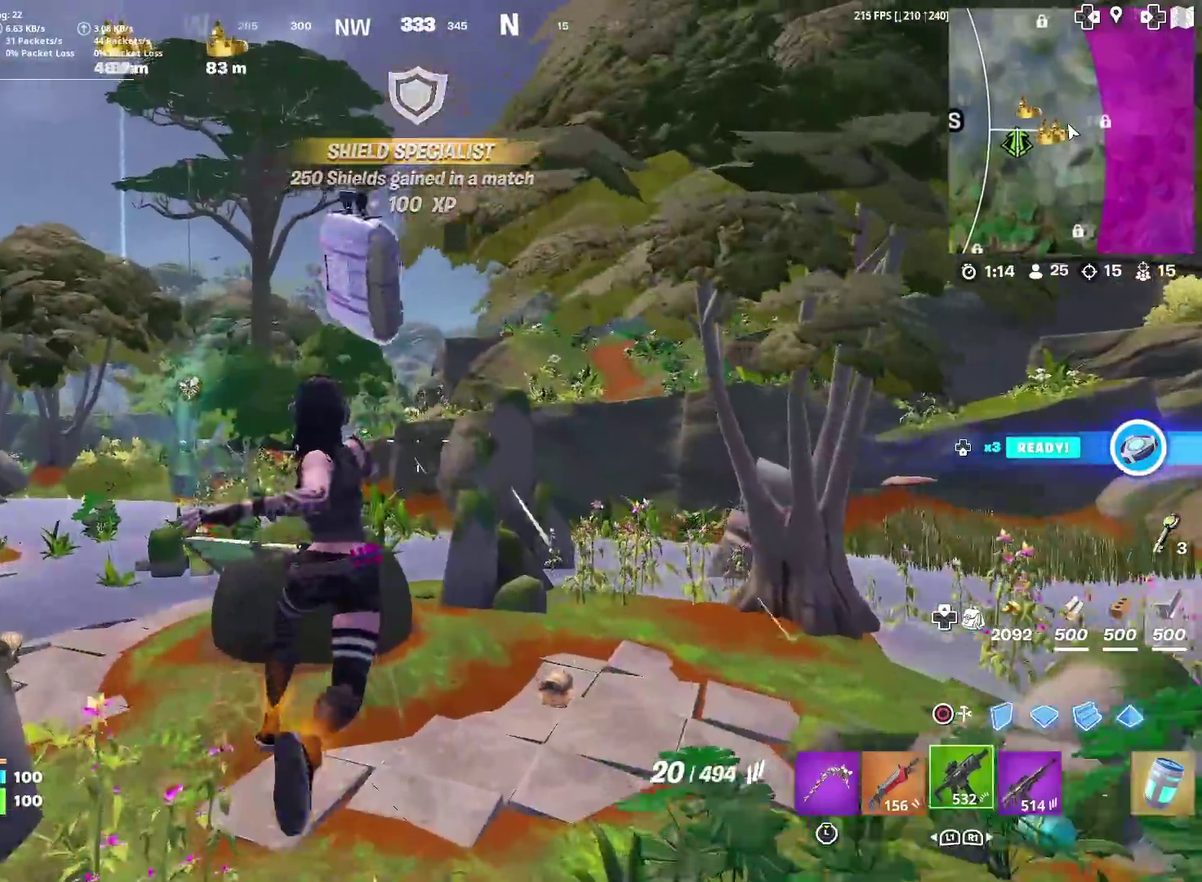
{"dt_ms": 501, "buttons": [], "left_stick": "up-left", "right_stick": "center", "events": []}
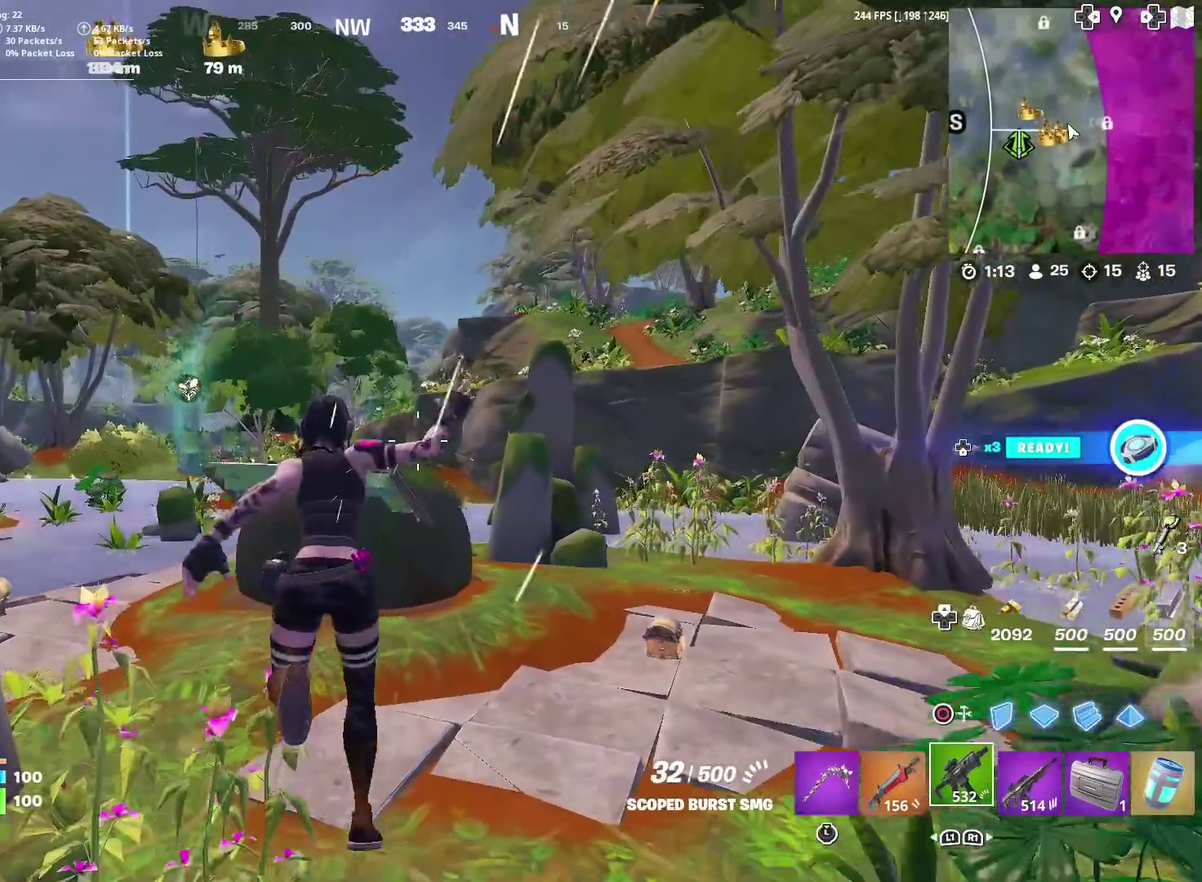
{"dt_ms": 400, "buttons": [], "left_stick": "up", "right_stick": "center", "events": [[233, "left_stick", "up"]]}
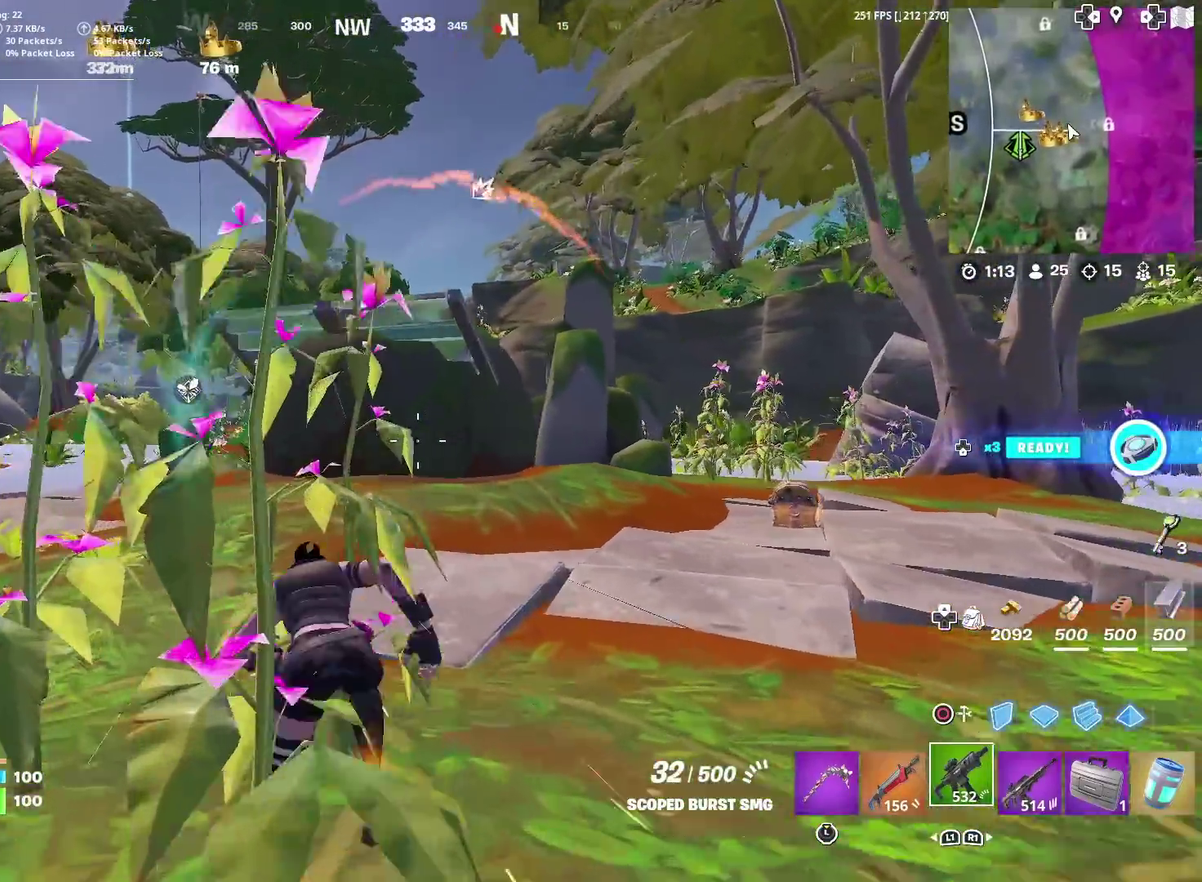
{"dt_ms": 601, "buttons": [], "left_stick": "up", "right_stick": "center", "events": [[167, "left_stick", "up-right"], [184, "right_stick", "right"], [317, "right_stick", "center"], [584, "left_stick", "up"]]}
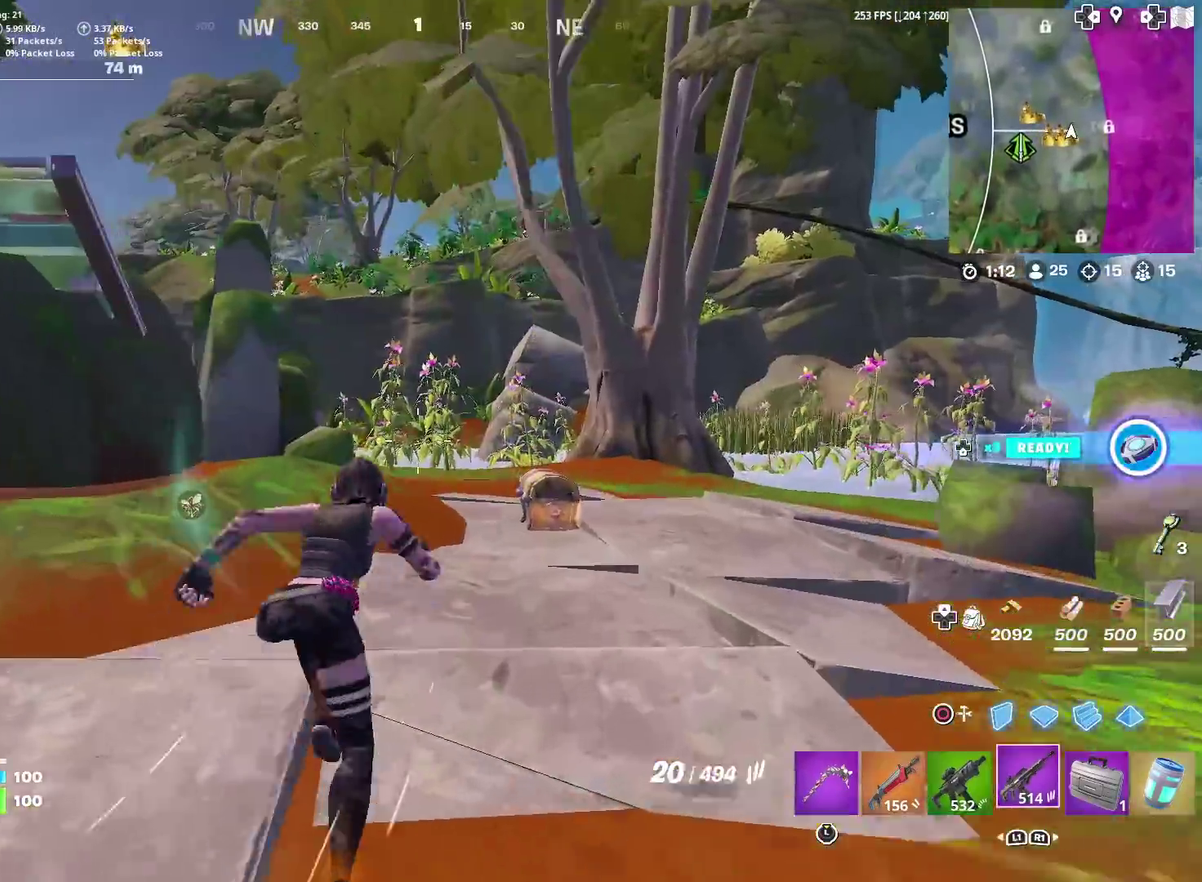
{"dt_ms": 300, "buttons": ["L2"], "left_stick": "up", "right_stick": "center", "events": [[116, "CIRCLE", "down"], [250, "CIRCLE", "up"], [250, "L2", "down"]]}
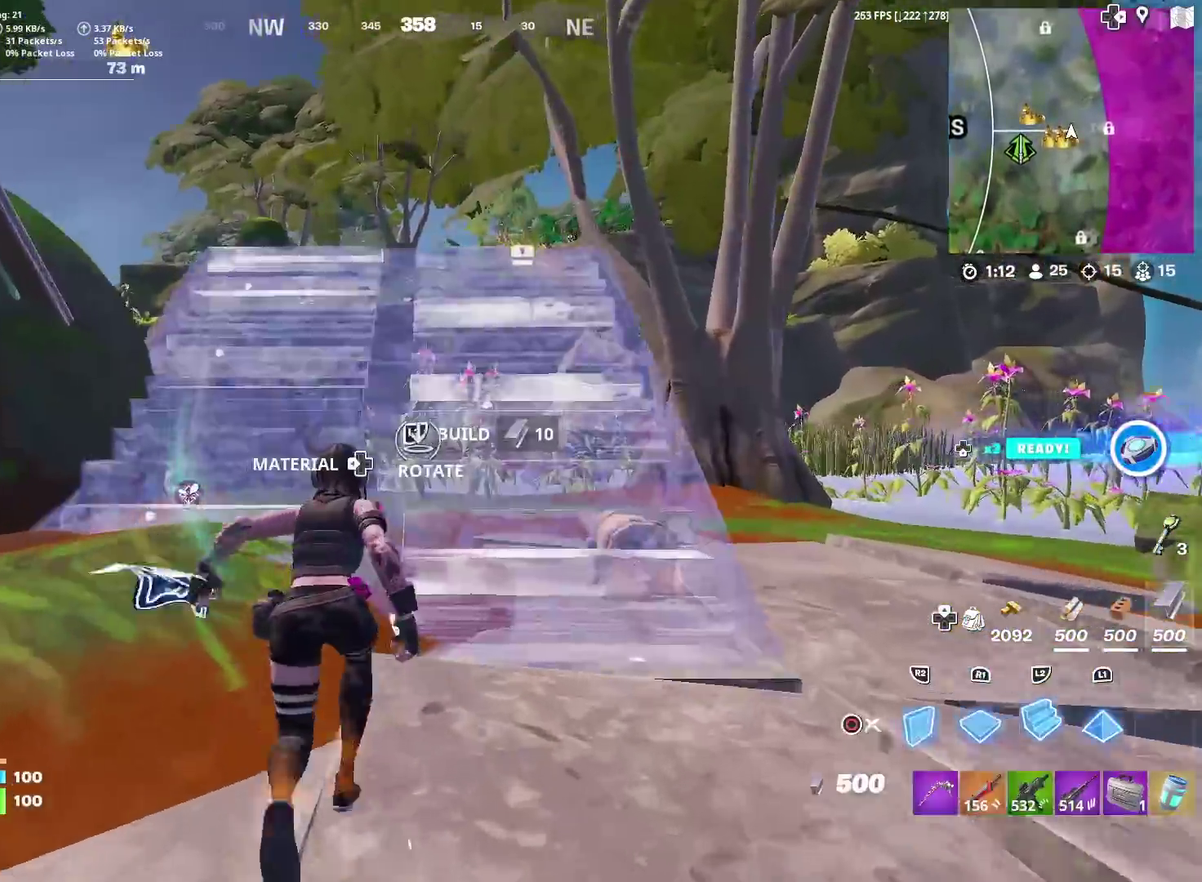
{"dt_ms": 901, "buttons": ["CIRCLE"], "left_stick": "up-right", "right_stick": "center", "events": [[50, "CIRCLE", "down"], [83, "L2", "up"], [100, "CROSS", "down"], [167, "CIRCLE", "up"], [183, "CROSS", "up"], [350, "left_stick", "up-right"], [434, "right_stick", "up-left"], [484, "right_stick", "center"], [817, "CIRCLE", "down"]]}
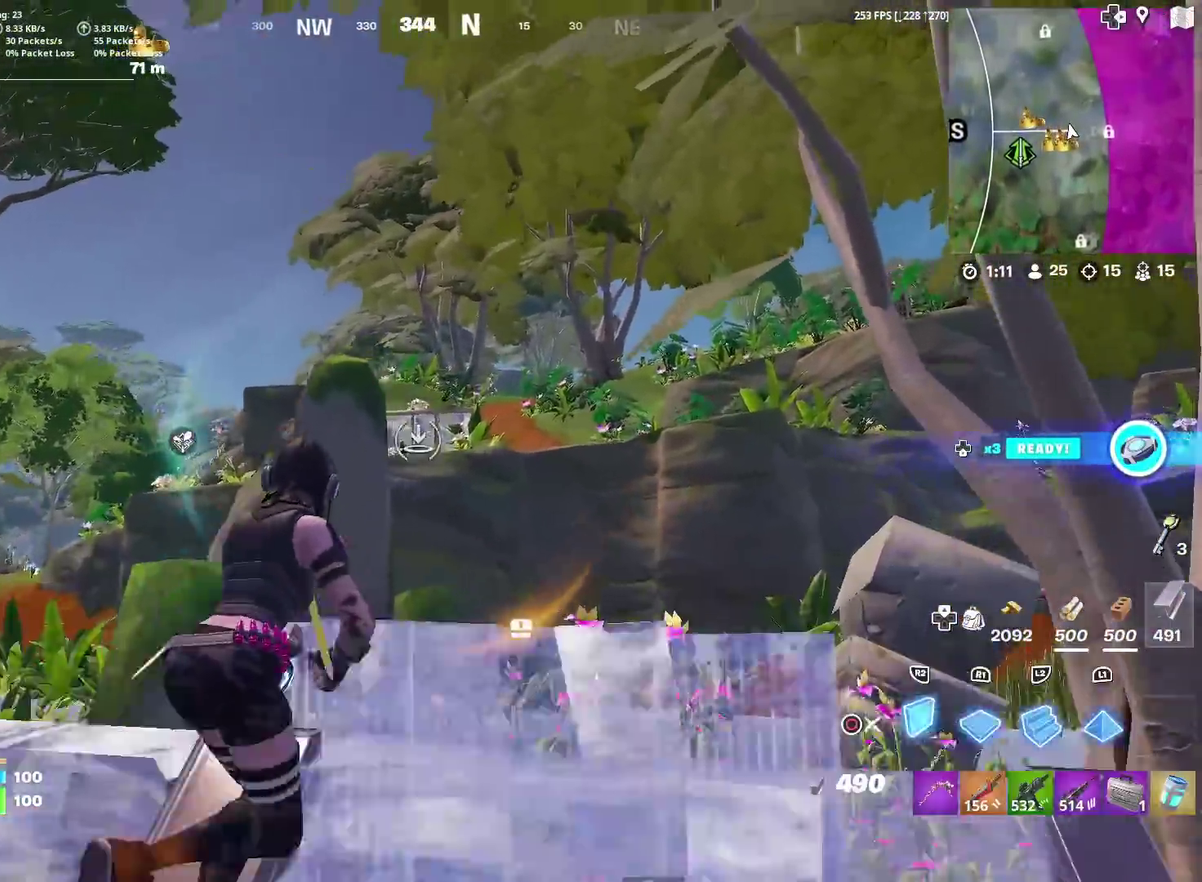
{"dt_ms": 300, "buttons": [], "left_stick": "up", "right_stick": "center", "events": [[16, "L2", "down"], [33, "CIRCLE", "up"], [117, "CIRCLE", "down"], [150, "L2", "up"], [183, "left_stick", "up"], [217, "CIRCLE", "up"]]}
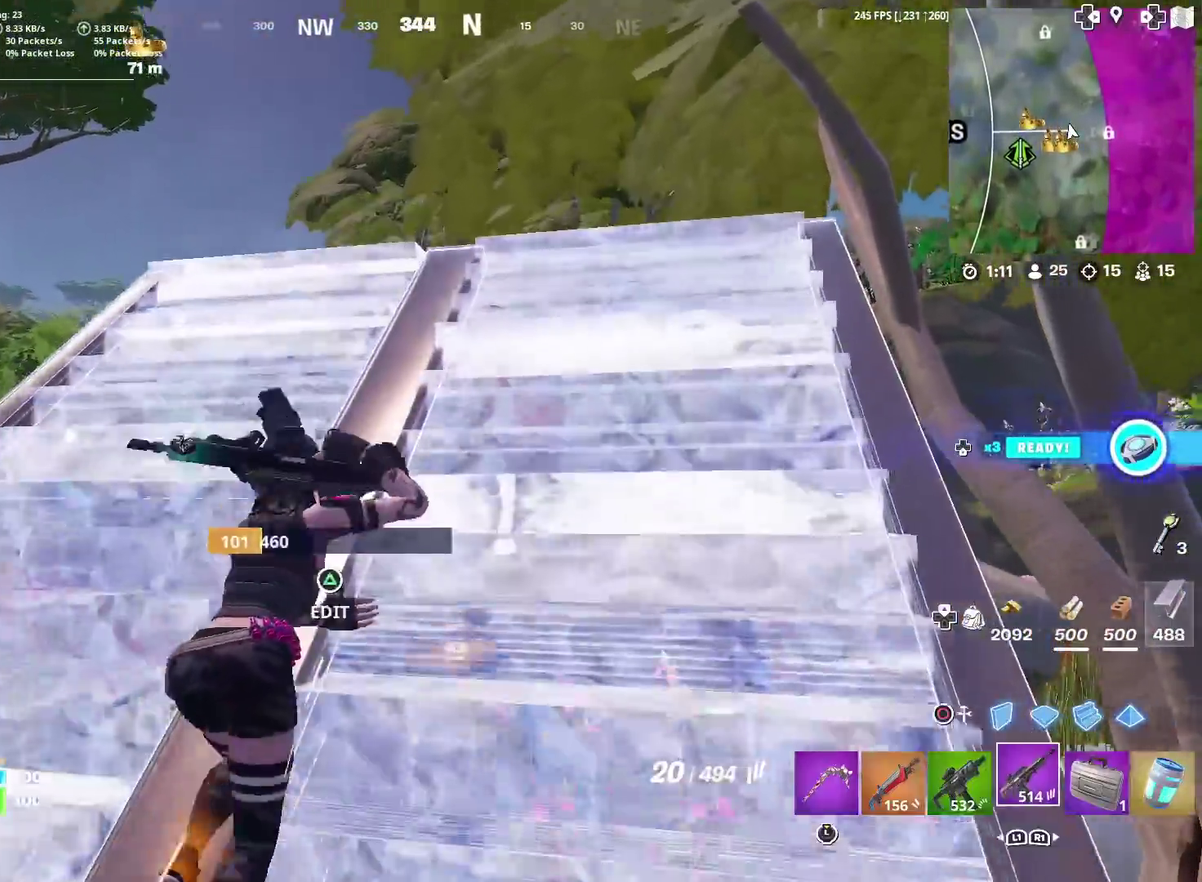
{"dt_ms": 601, "buttons": ["L2"], "left_stick": "up", "right_stick": "right", "events": [[317, "left_stick", "up-right"], [484, "L2", "down"], [551, "right_stick", "right"], [567, "left_stick", "up"]]}
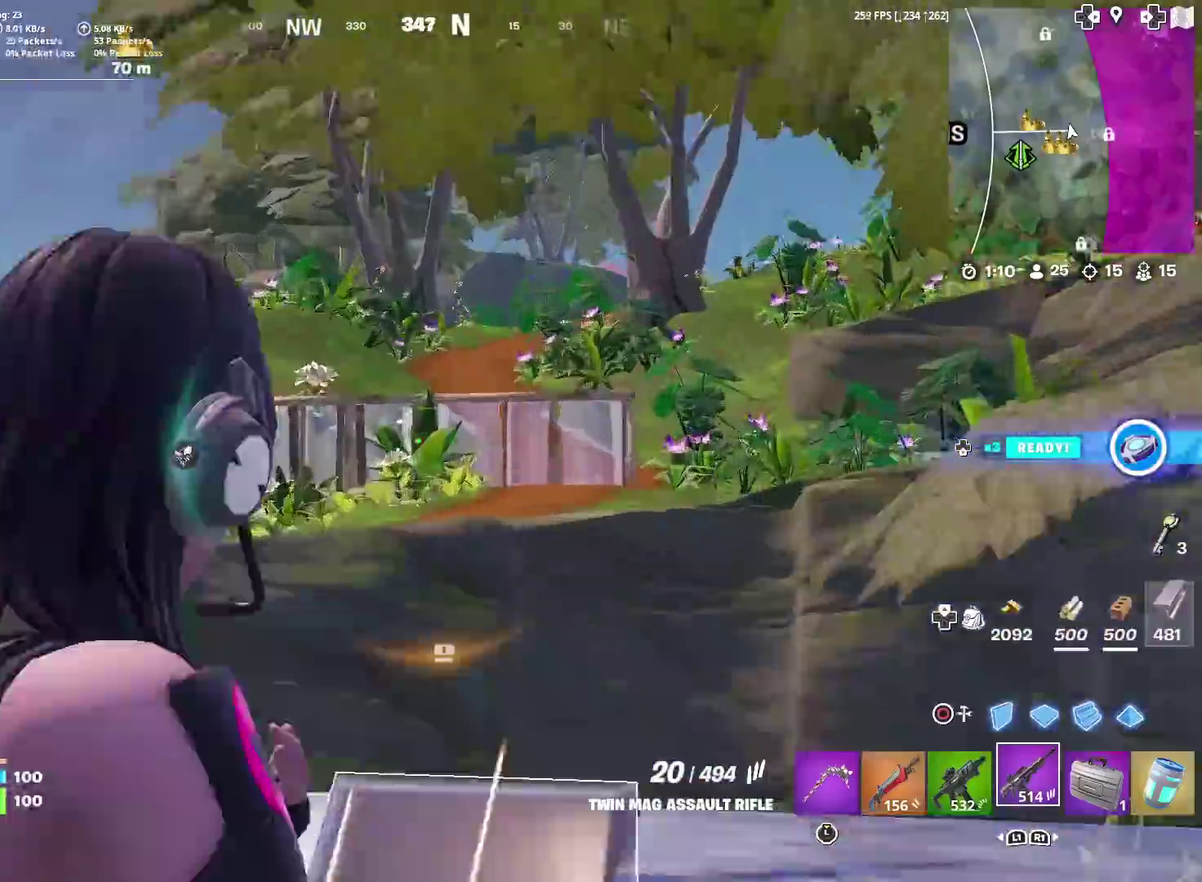
{"dt_ms": 400, "buttons": ["L2", "R2"], "left_stick": "center", "right_stick": "down-left", "events": [[33, "left_stick", "up-left"], [100, "R2", "down"], [100, "right_stick", "center"], [300, "left_stick", "center"], [383, "right_stick", "down-left"]]}
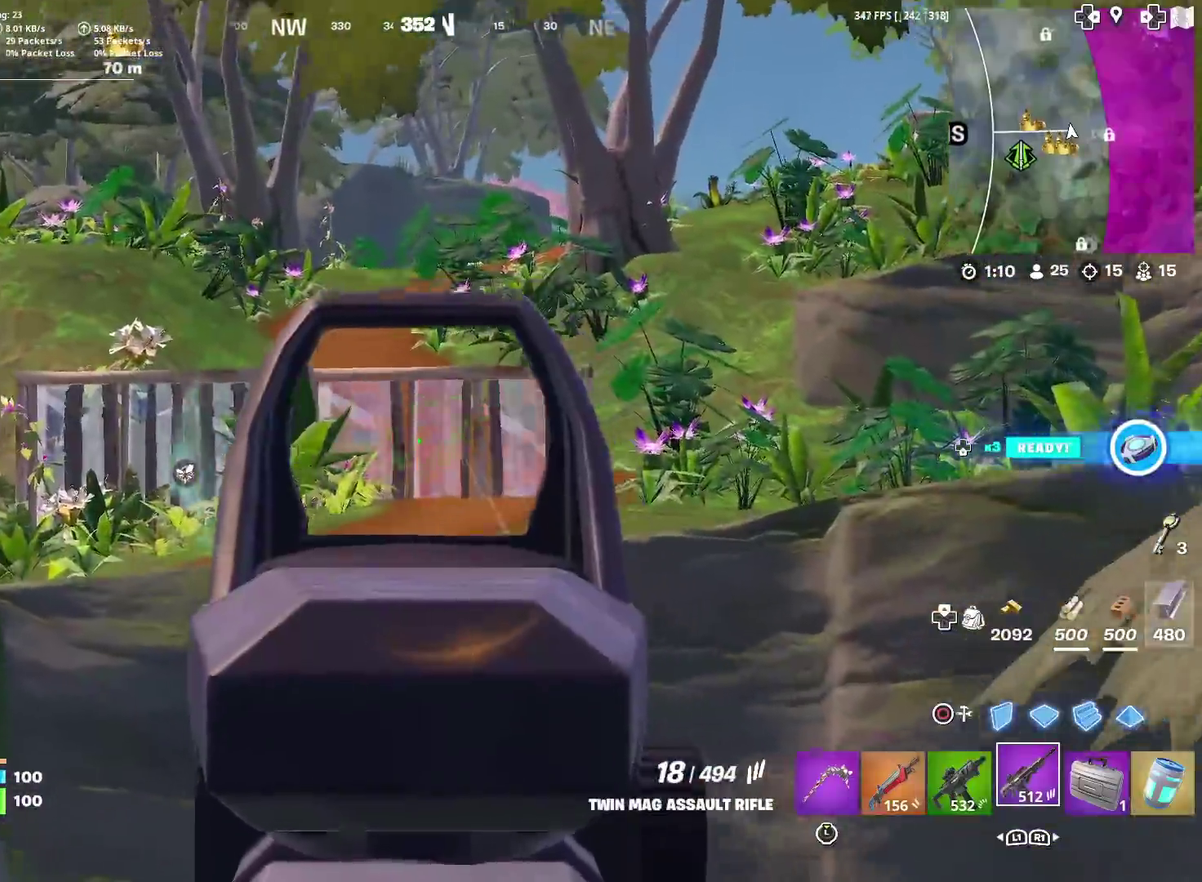
{"dt_ms": 501, "buttons": ["L2"], "left_stick": "right", "right_stick": "left", "events": [[167, "left_stick", "right"], [167, "right_stick", "center"], [367, "right_stick", "left"], [434, "R2", "up"]]}
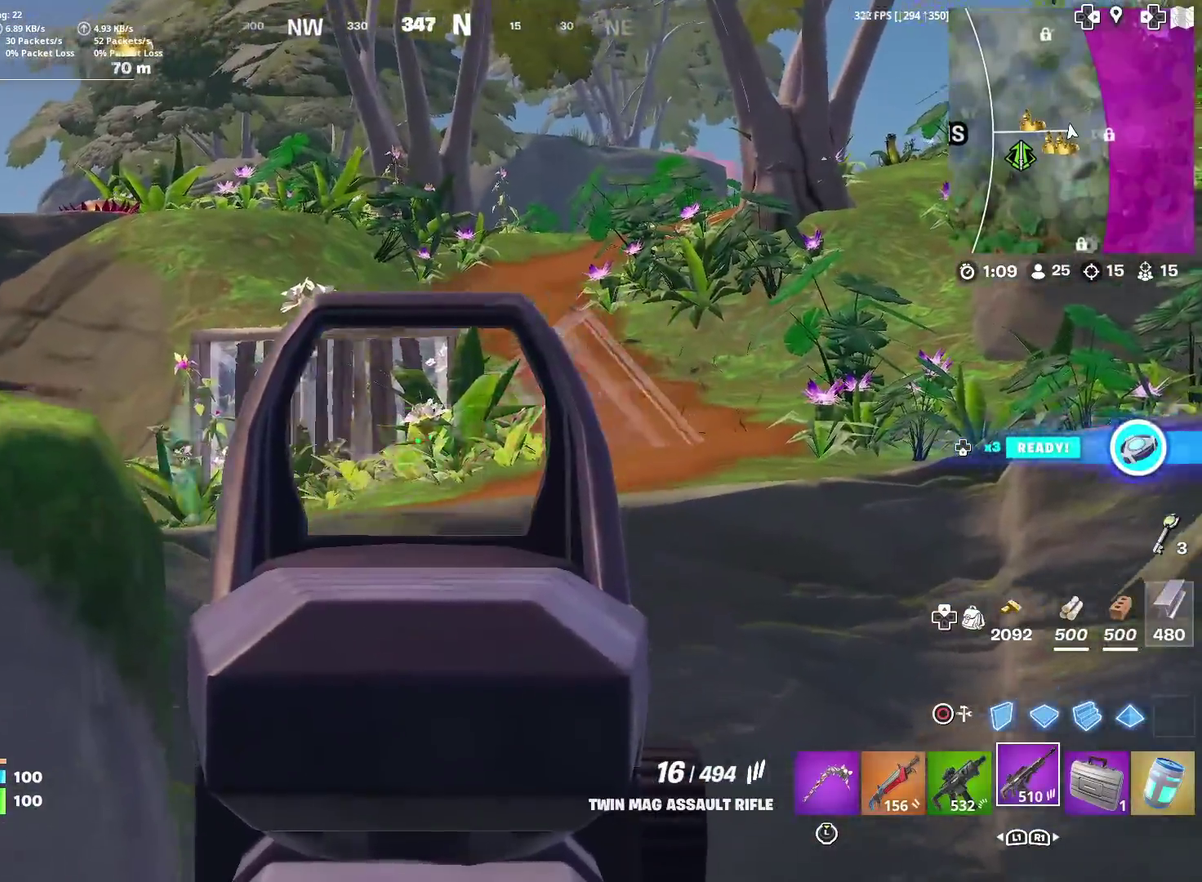
{"dt_ms": 500, "buttons": ["L2", "R2", "R3"], "left_stick": "right", "right_stick": "center"}
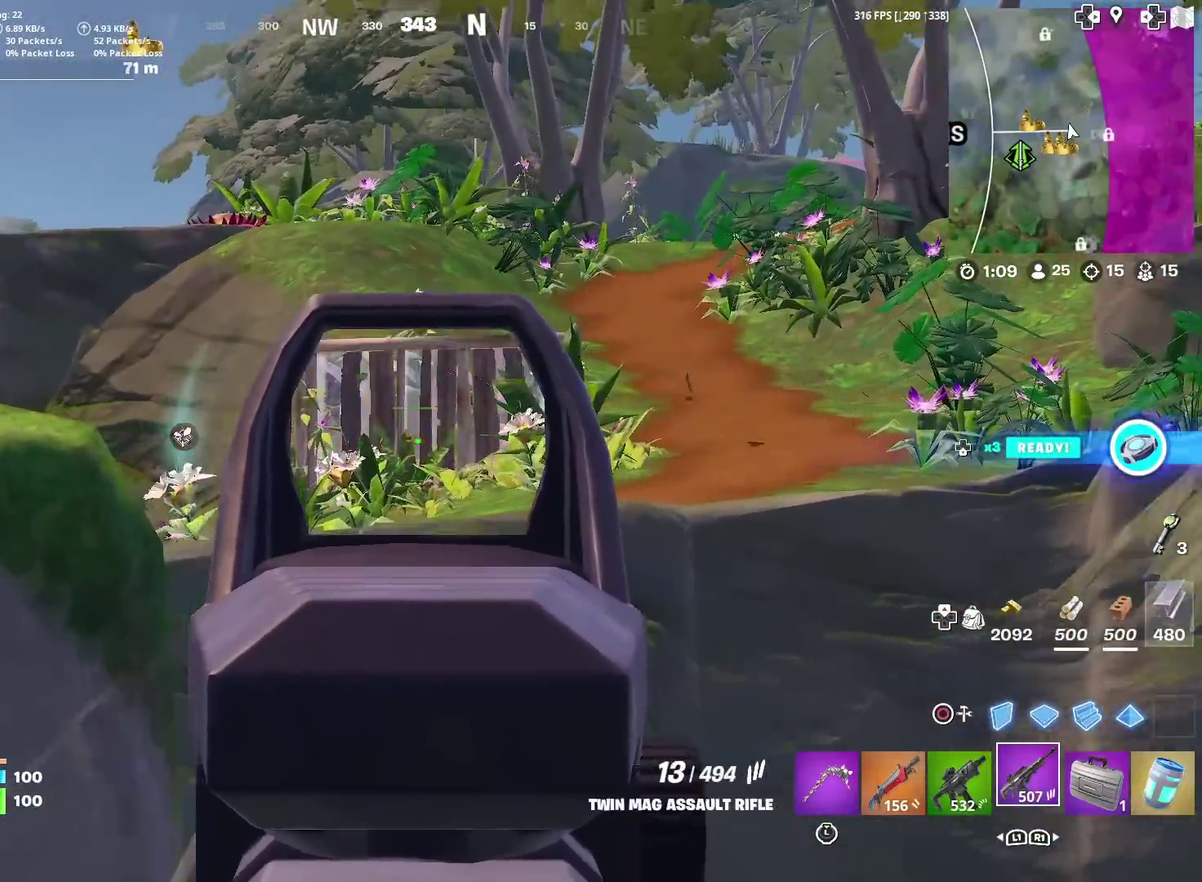
{"dt_ms": 401, "buttons": ["L2"], "left_stick": "center", "right_stick": "center"}
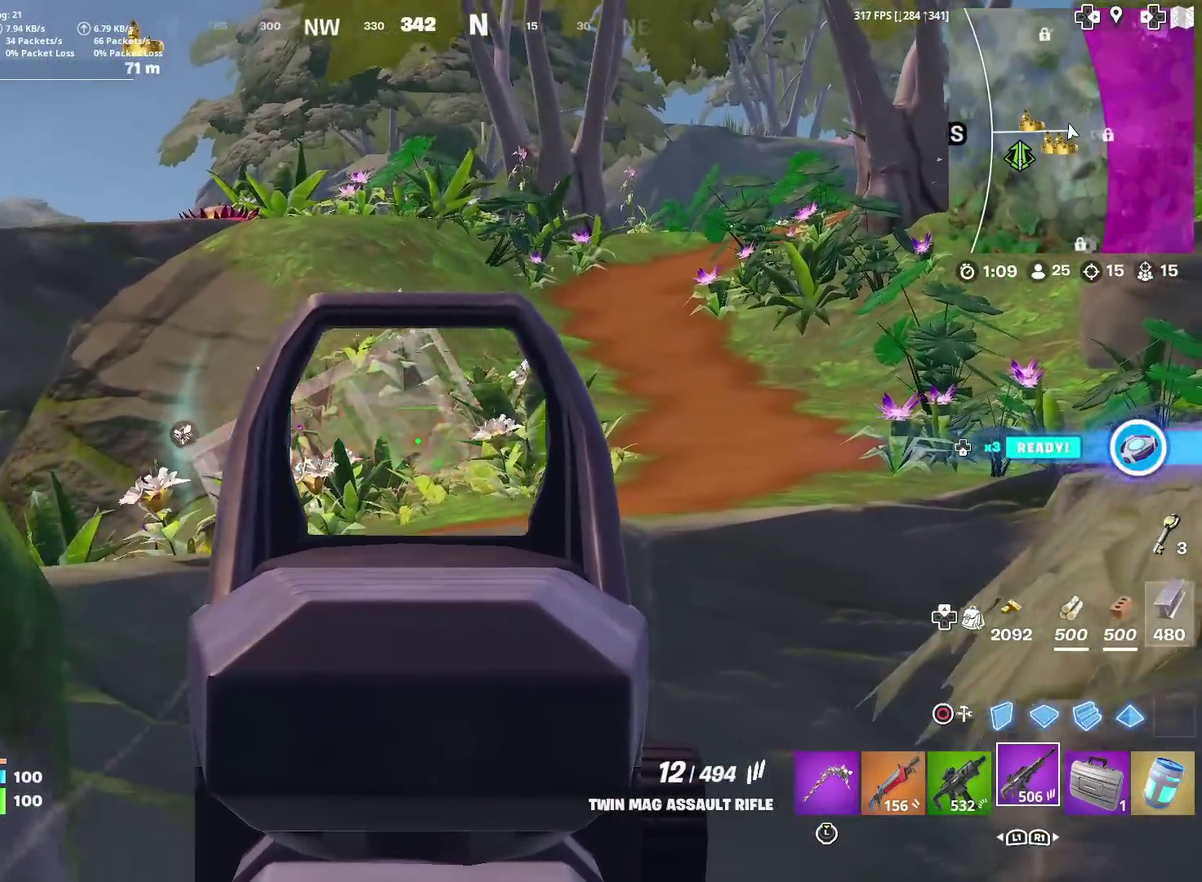
{"dt_ms": 600, "buttons": ["L2"], "left_stick": "right", "right_stick": "center", "events": [[100, "left_stick", "left"], [266, "right_stick", "left"], [450, "right_stick", "center"], [533, "left_stick", "right"], [533, "right_stick", "right"], [583, "right_stick", "center"]]}
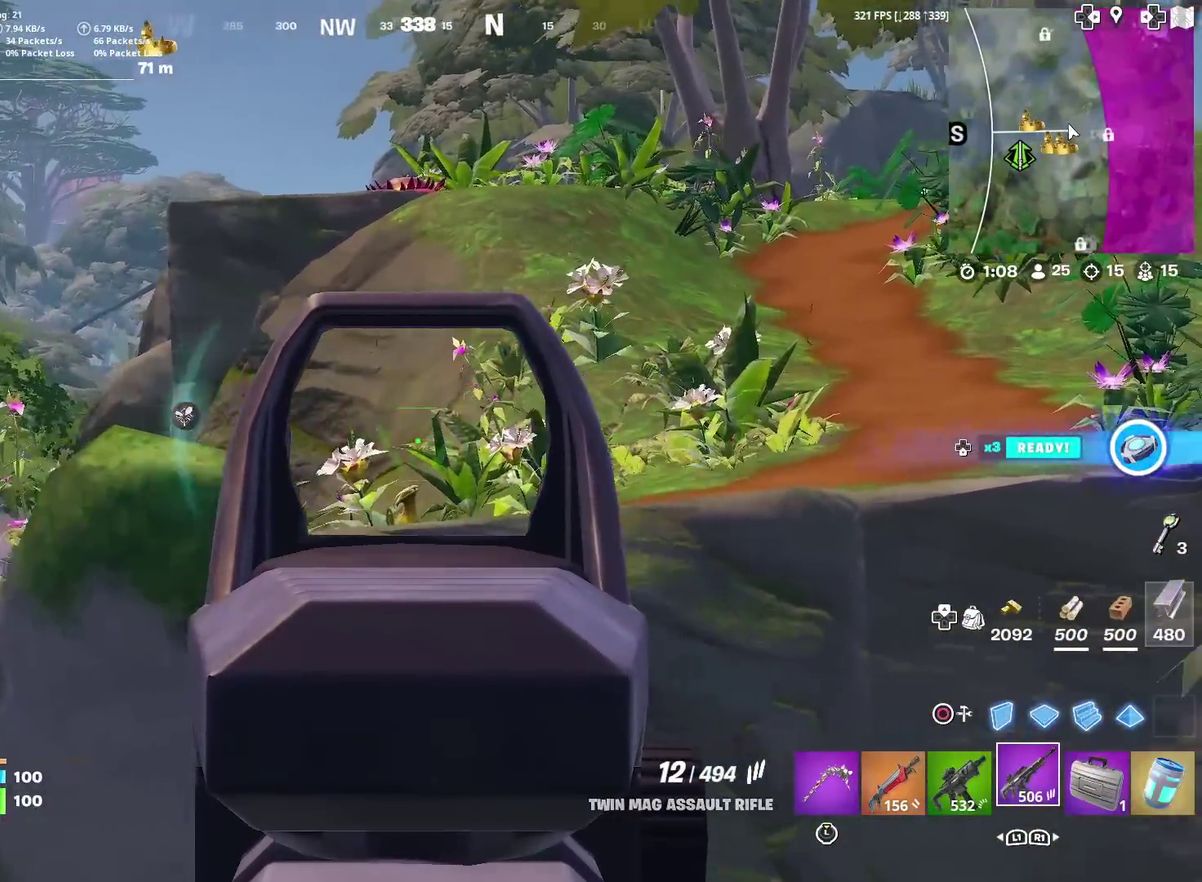
{"dt_ms": 300, "buttons": [], "left_stick": "up", "right_stick": "down", "events": [[234, "left_stick", "up-right"], [284, "L2", "up"], [300, "left_stick", "up"], [300, "right_stick", "down"]]}
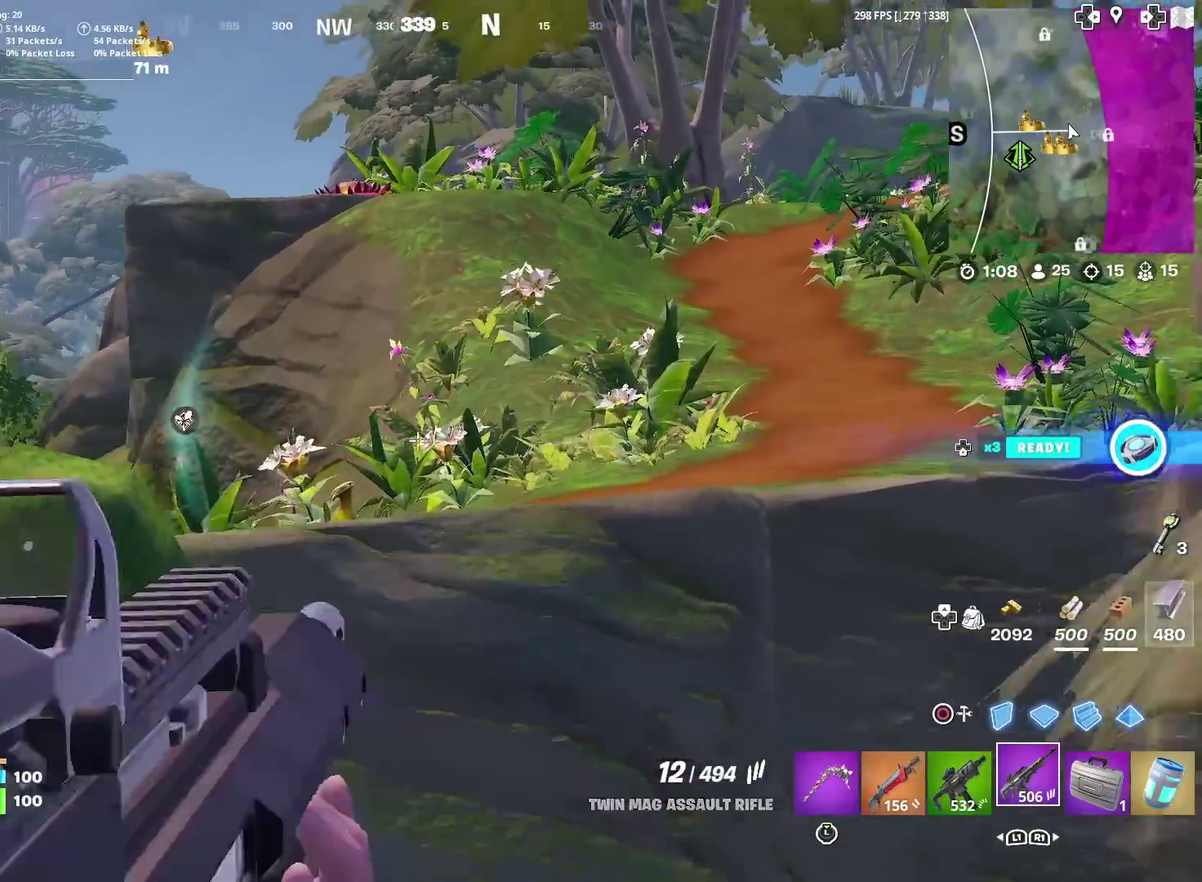
{"dt_ms": 901, "buttons": [], "left_stick": "up-left", "right_stick": "center", "events": [[34, "CIRCLE", "down"], [134, "right_stick", "center"], [167, "CIRCLE", "up"], [251, "CIRCLE", "down"], [351, "CIRCLE", "up"], [734, "left_stick", "up-left"]]}
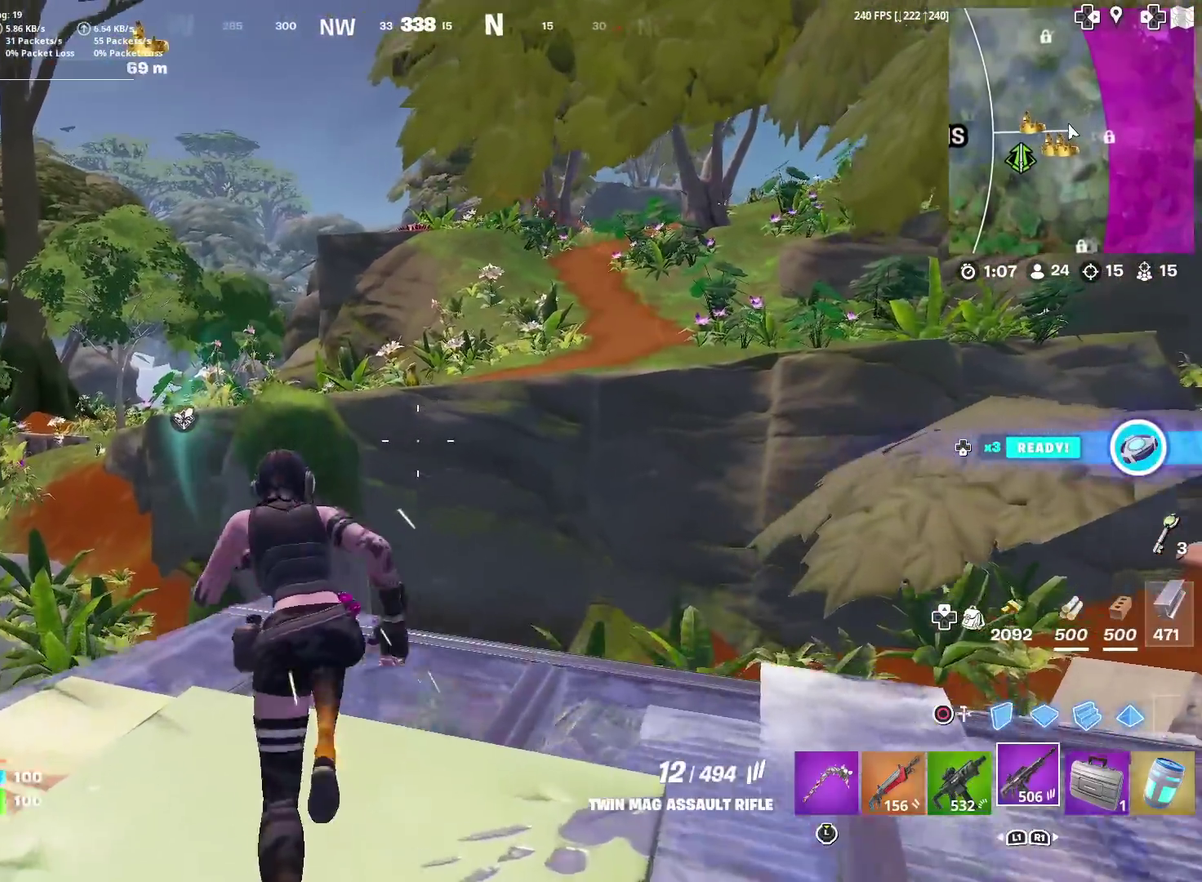
{"dt_ms": 301, "buttons": ["CIRCLE"], "left_stick": "up-left", "right_stick": "center", "events": [[201, "CIRCLE", "down"], [201, "right_stick", "right"], [234, "left_stick", "up"], [284, "right_stick", "center"], [301, "left_stick", "up-left"]]}
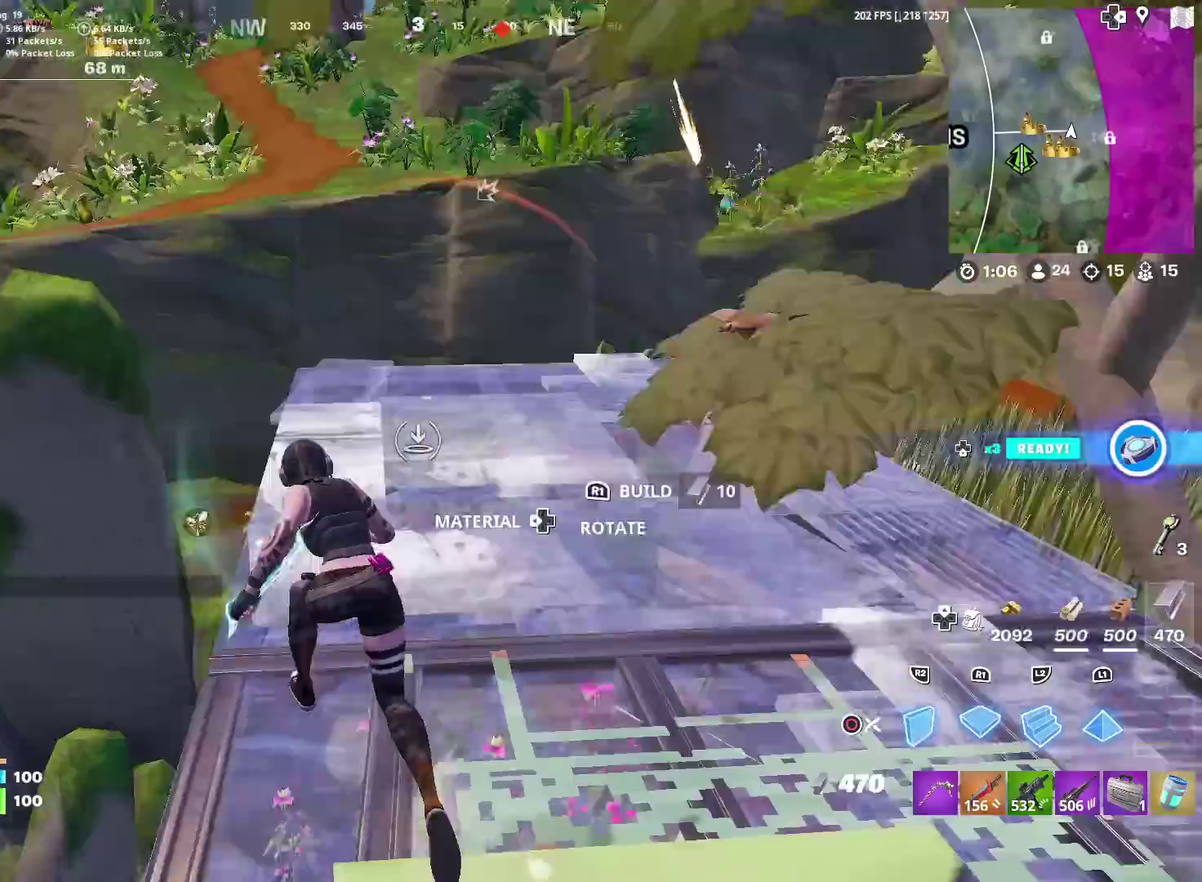
{"dt_ms": 600, "buttons": [], "left_stick": "up-left", "right_stick": "center", "events": [[16, "CIRCLE", "up"], [33, "right_stick", "left"], [116, "right_stick", "center"], [350, "CROSS", "down"], [367, "R2", "down"], [433, "CROSS", "up"], [500, "R2", "up"]]}
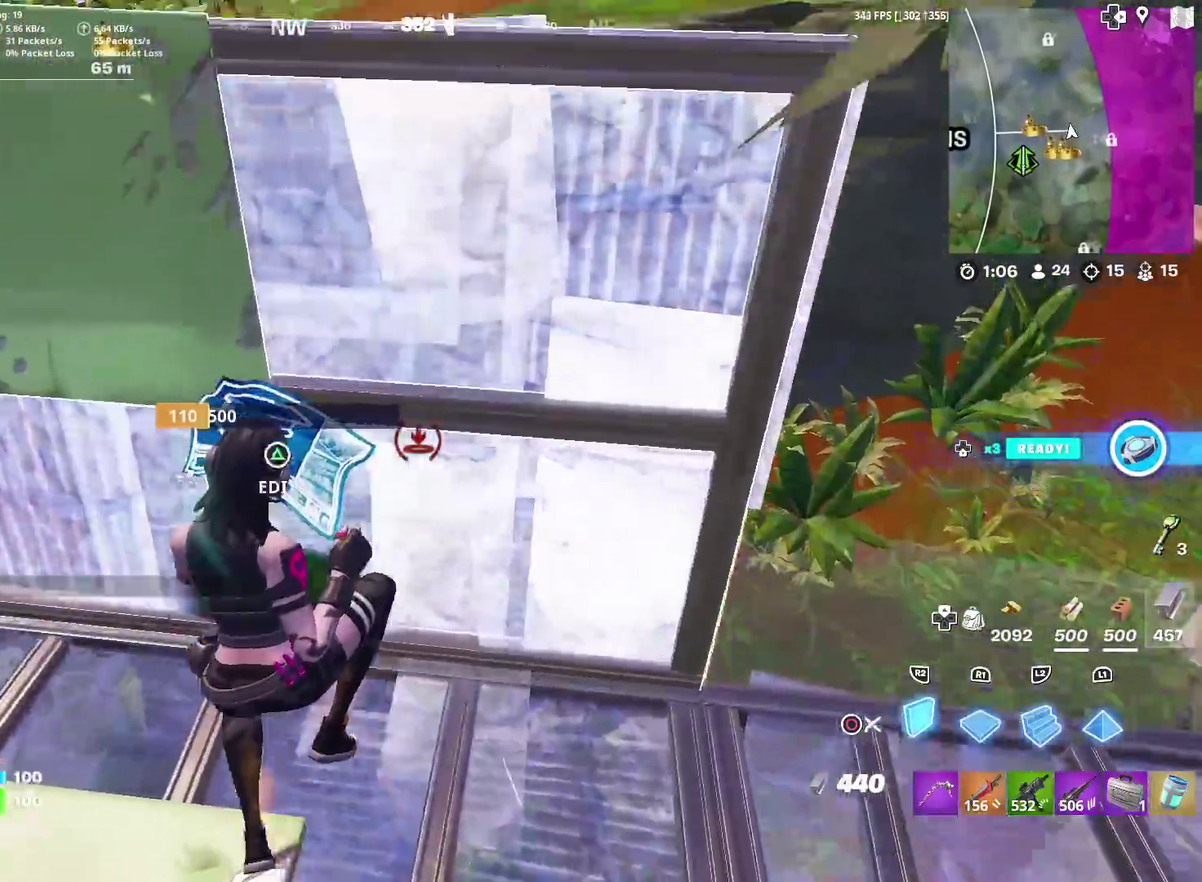
{"dt_ms": 401, "buttons": ["CIRCLE"], "left_stick": "up", "right_stick": "center", "events": [[17, "L2", "down"], [34, "right_stick", "up"], [100, "left_stick", "up"], [100, "right_stick", "center"], [134, "CIRCLE", "down"], [134, "L2", "up"], [284, "CIRCLE", "up"], [351, "CIRCLE", "down"]]}